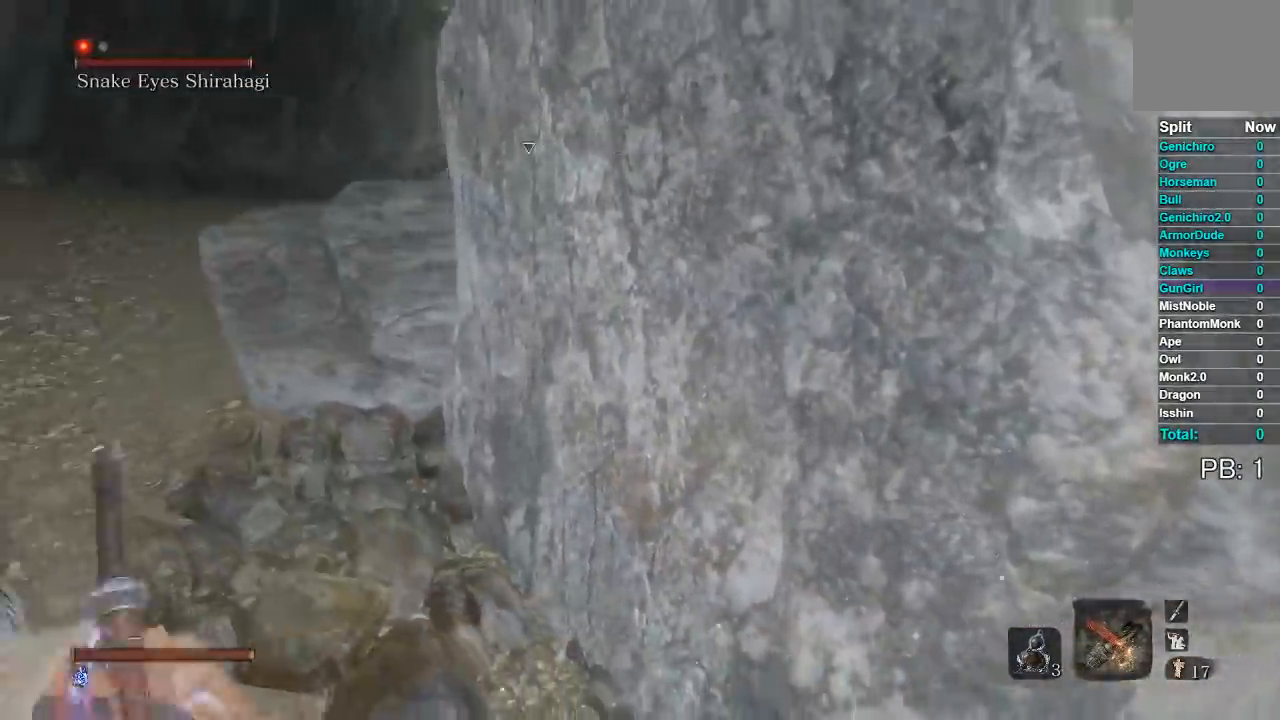
Gameplay with a controller (Xbox layout); each line is a JSON object with the inputs held at the frame after it (dt_ms = milliseconds from this image to that frame). "events" lists button and stick changes between this image and that frame as [ms after this image, input, new state], when the widget could be followed in between.
{"dt_ms": 500, "buttons": [], "left_stick": "center", "right_stick": "center", "events": [[83, "left_stick", "center"], [133, "R3", "down"], [267, "R3", "up"]]}
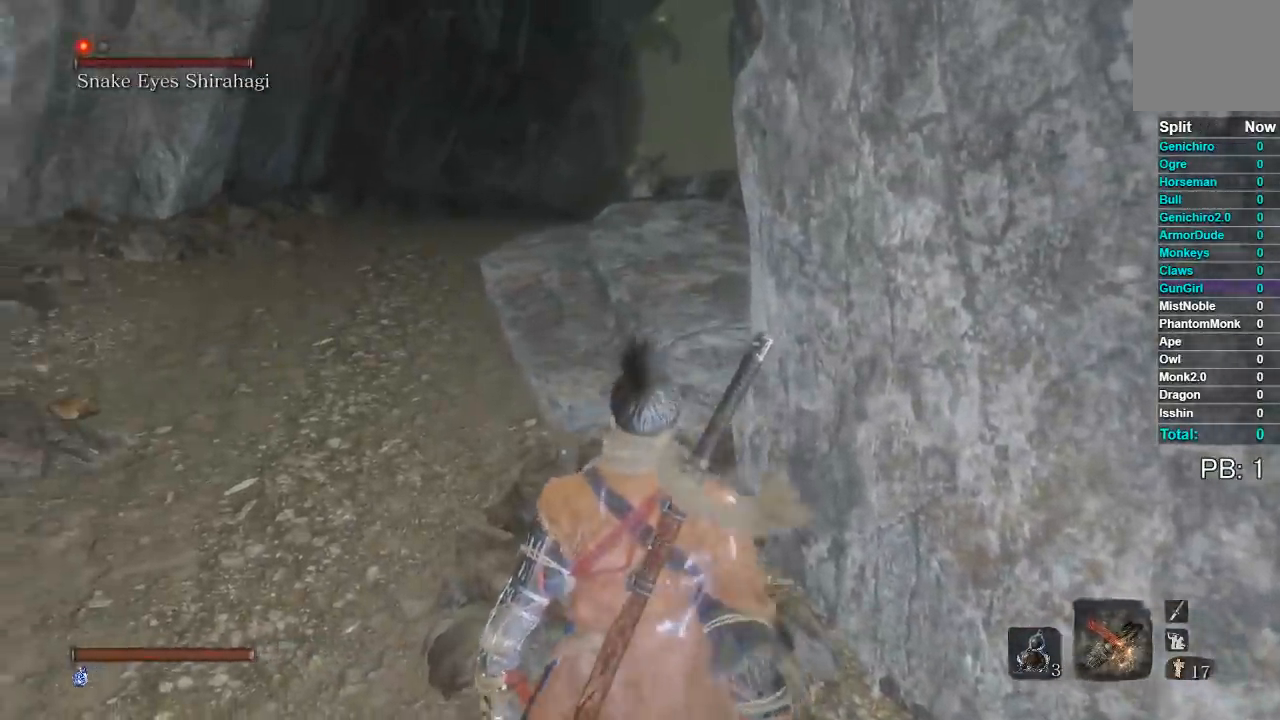
{"dt_ms": 500, "buttons": [], "left_stick": "center", "right_stick": "center", "events": [[167, "left_stick", "up"], [283, "R3", "down"], [317, "left_stick", "center"], [417, "R3", "up"]]}
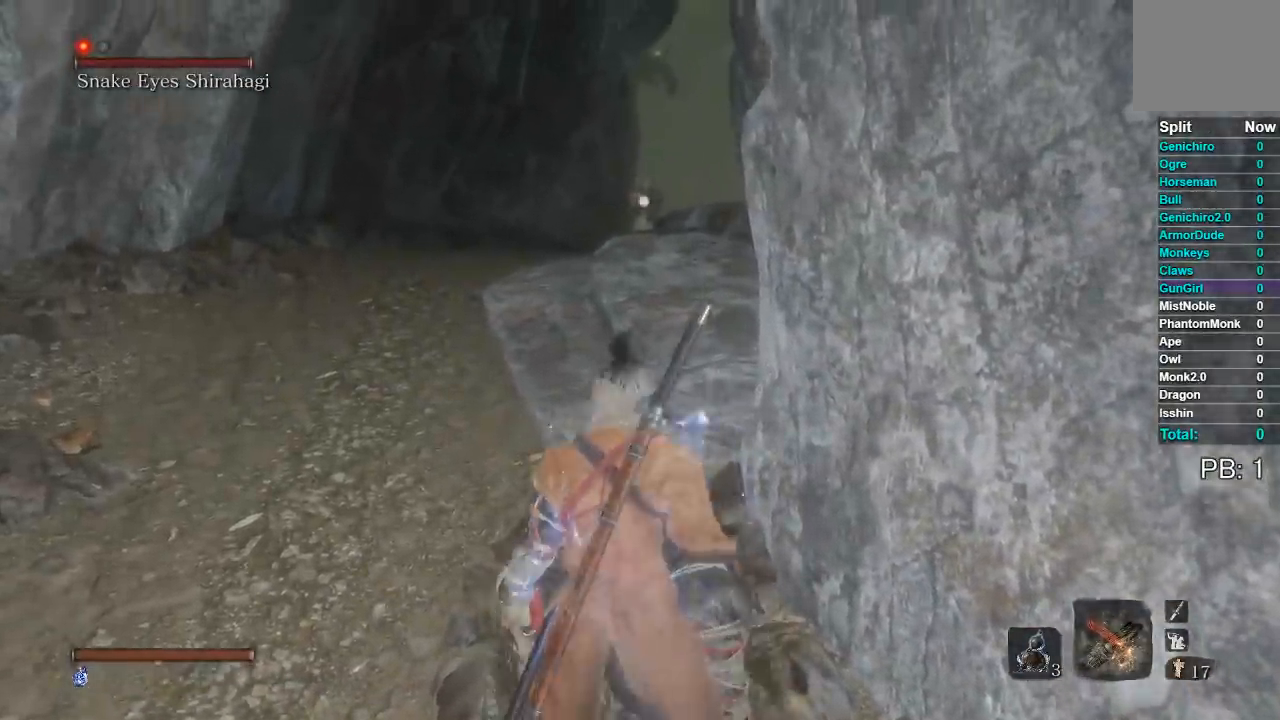
{"dt_ms": 500, "buttons": [], "left_stick": "down-right", "right_stick": "center", "events": [[400, "left_stick", "down-right"]]}
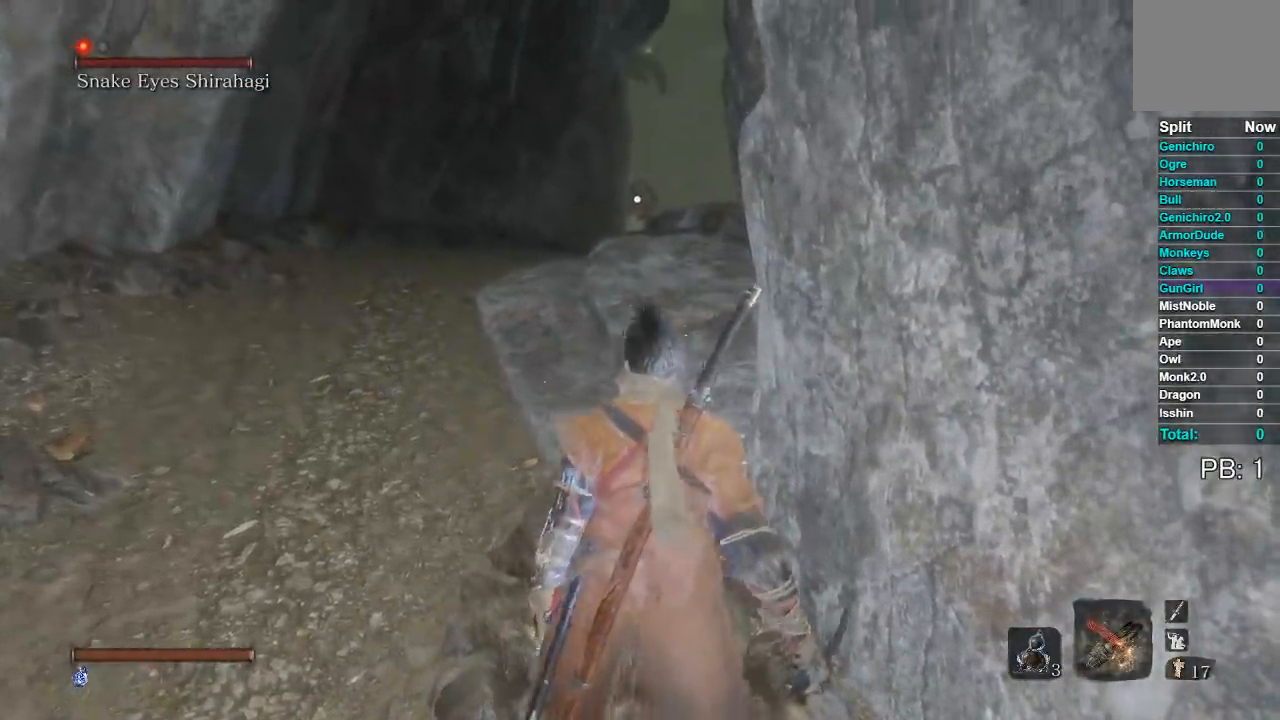
{"dt_ms": 500, "buttons": [], "left_stick": "center", "right_stick": "center", "events": [[283, "left_stick", "right"], [500, "left_stick", "center"]]}
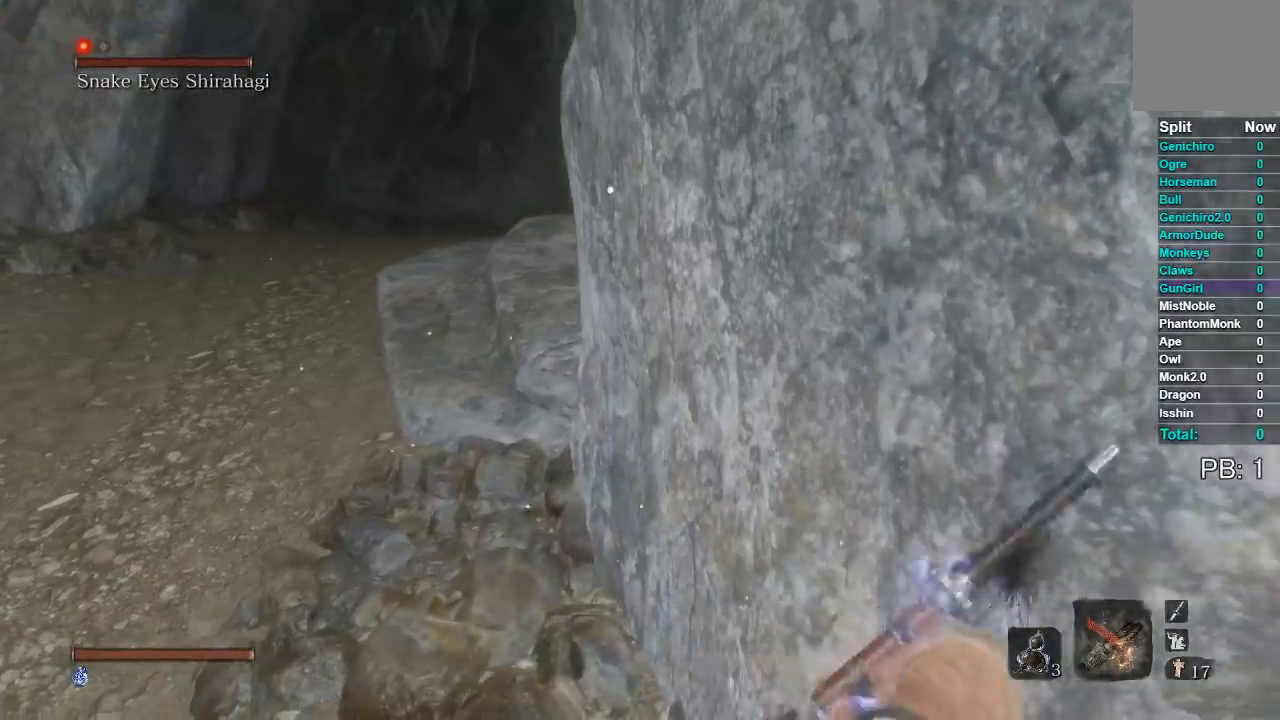
{"dt_ms": 500, "buttons": [], "left_stick": "center", "right_stick": "center", "events": []}
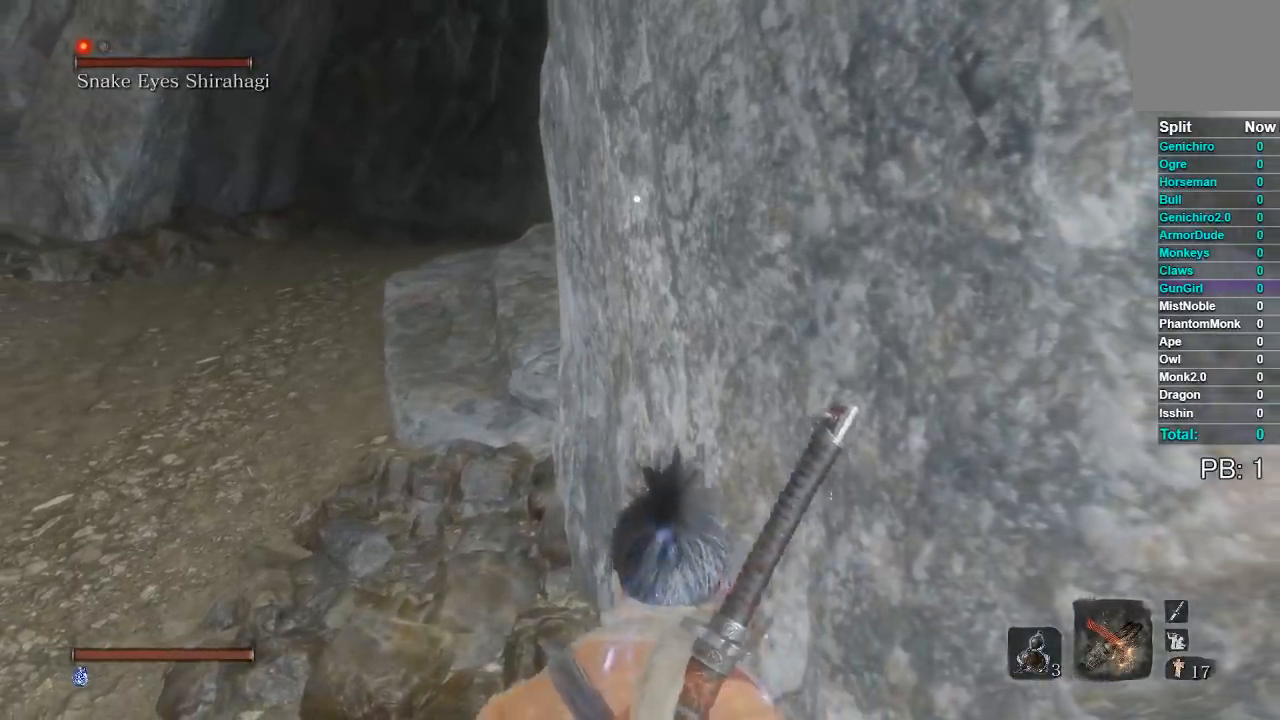
{"dt_ms": 500, "buttons": [], "left_stick": "left", "right_stick": "center", "events": [[367, "left_stick", "left"]]}
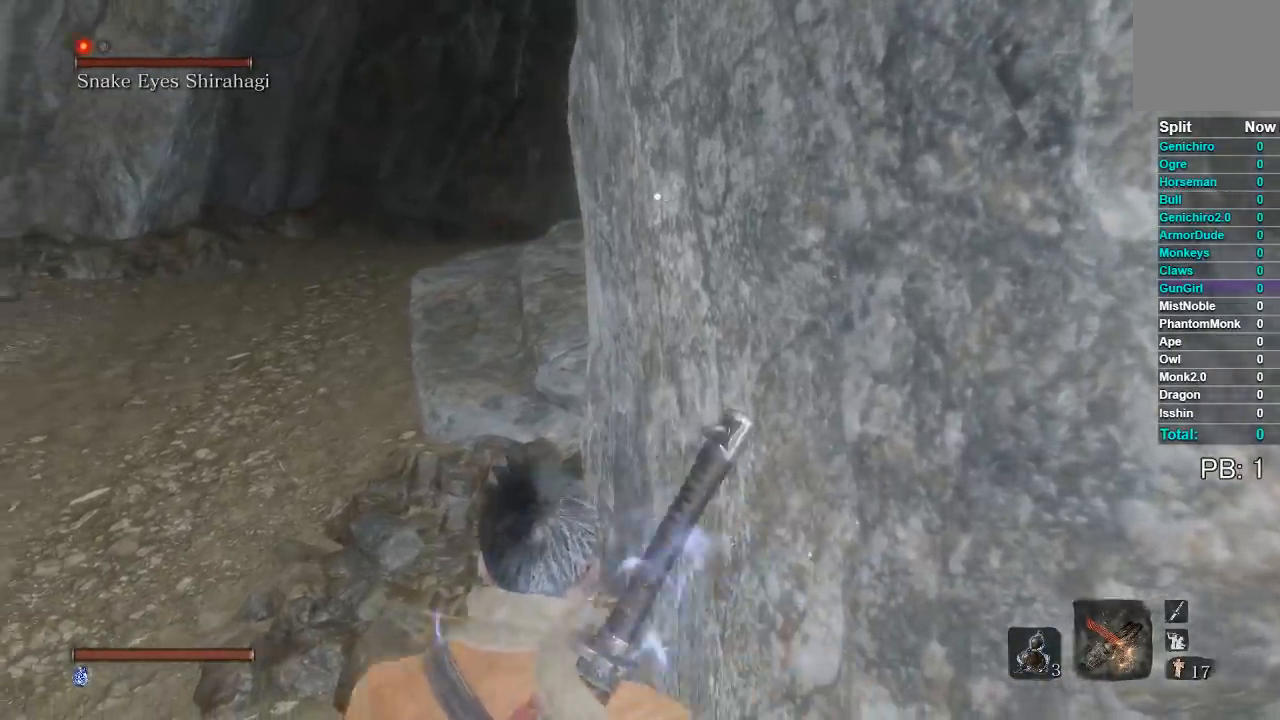
{"dt_ms": 500, "buttons": [], "left_stick": "center", "right_stick": "center", "events": [[50, "left_stick", "up-left"], [283, "left_stick", "center"]]}
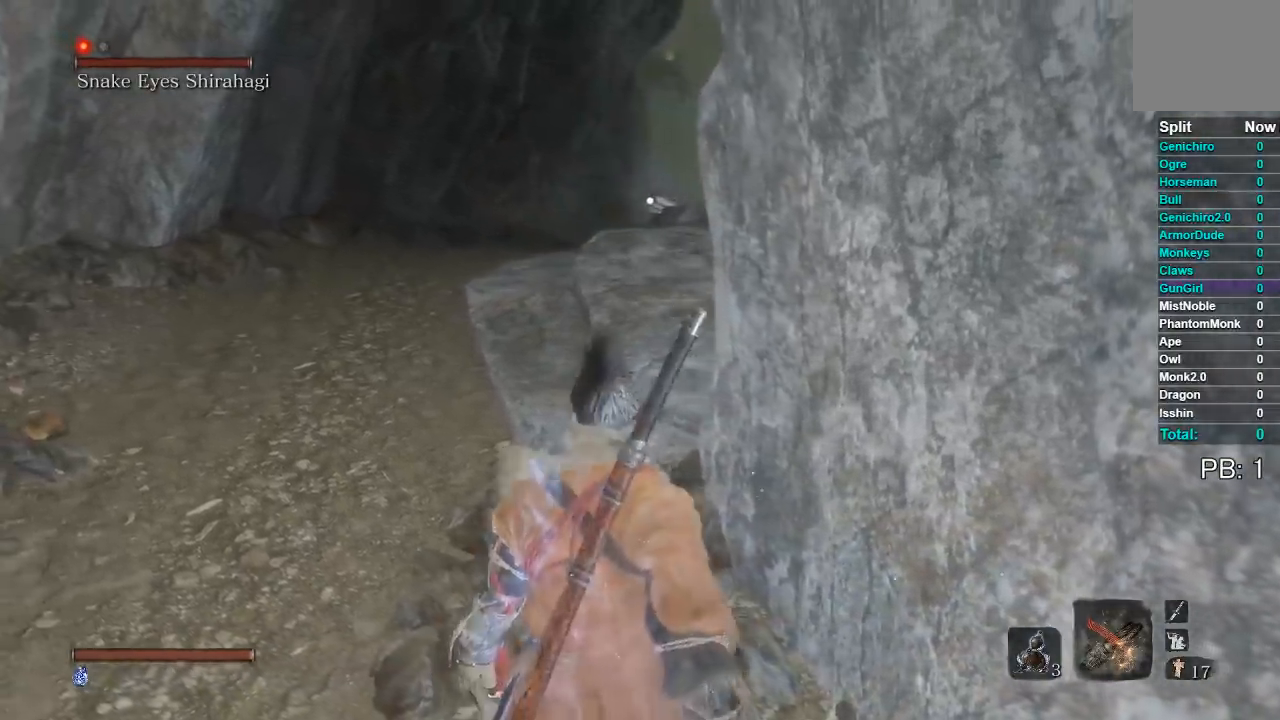
{"dt_ms": 500, "buttons": [], "left_stick": "center", "right_stick": "center", "events": [[150, "left_stick", "up-left"], [467, "left_stick", "center"]]}
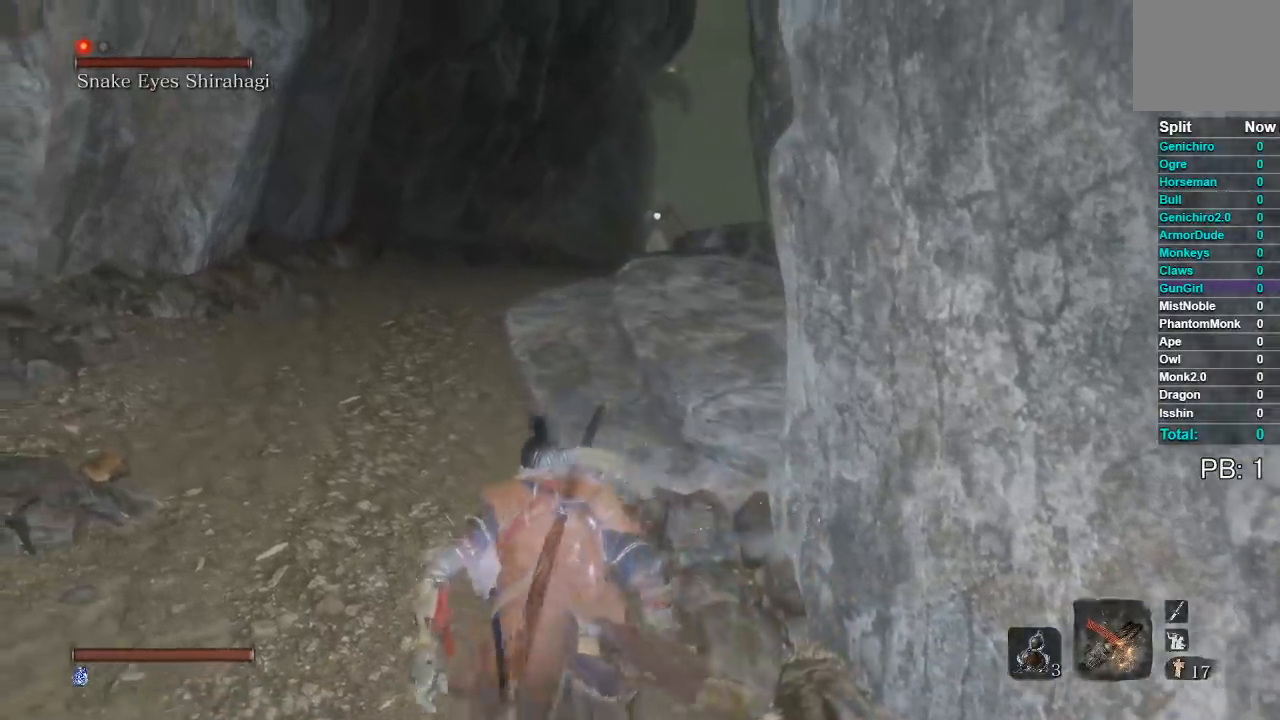
{"dt_ms": 1000, "buttons": [], "left_stick": "center", "right_stick": "center", "events": [[300, "left_stick", "down-right"], [583, "left_stick", "right"], [950, "left_stick", "center"]]}
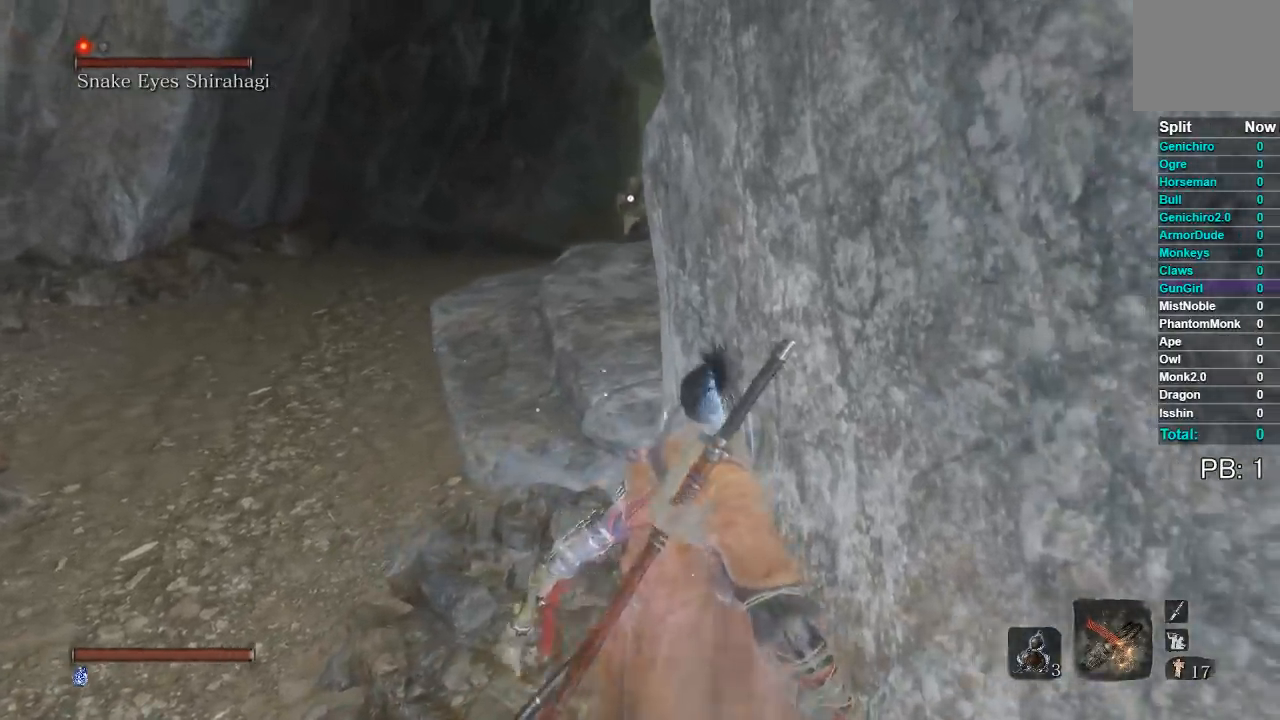
{"dt_ms": 500, "buttons": [], "left_stick": "left", "right_stick": "center", "events": [[17, "left_stick", "up"], [167, "left_stick", "left"]]}
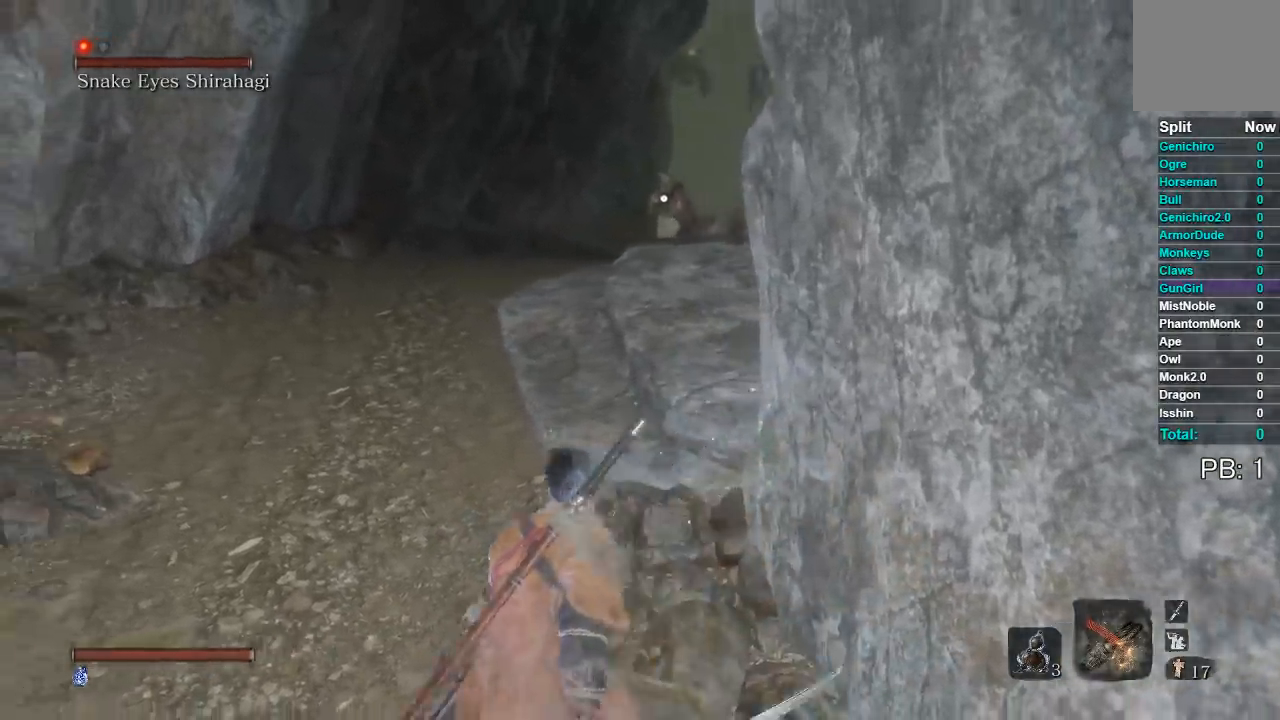
{"dt_ms": 500, "buttons": [], "left_stick": "up", "right_stick": "center", "events": [[67, "left_stick", "center"], [183, "left_stick", "up"]]}
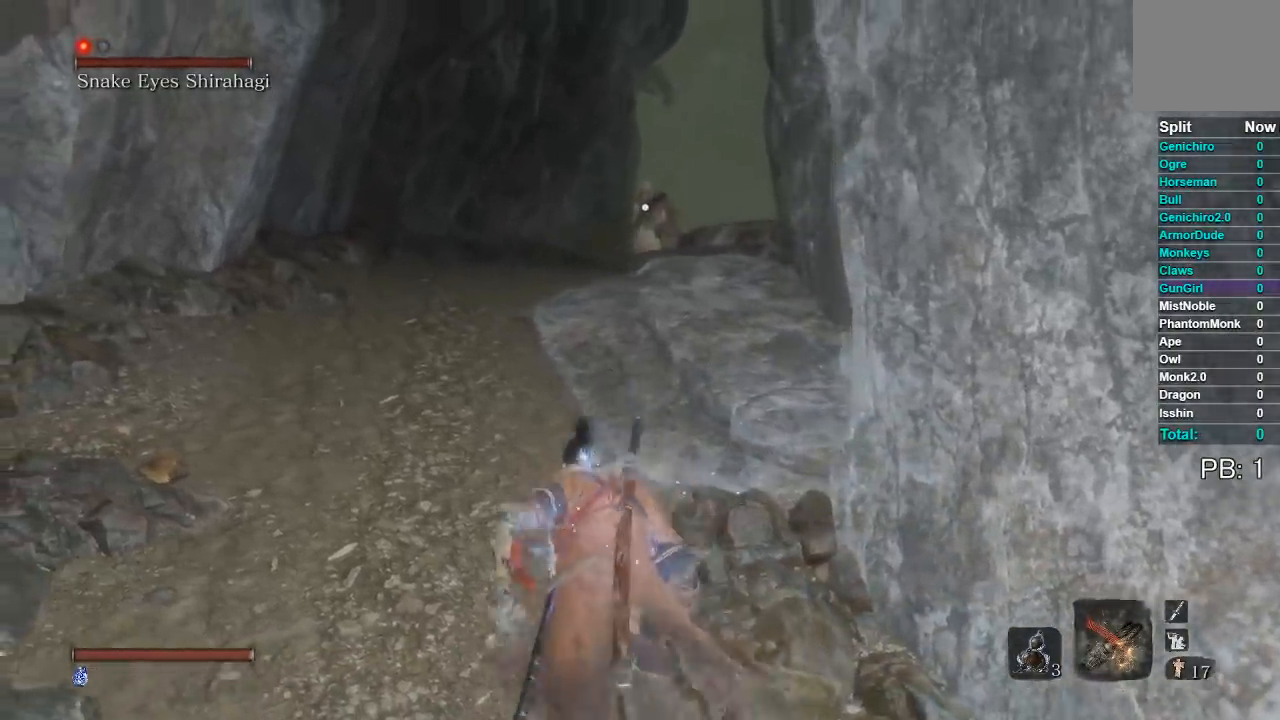
{"dt_ms": 500, "buttons": [], "left_stick": "up-left", "right_stick": "center"}
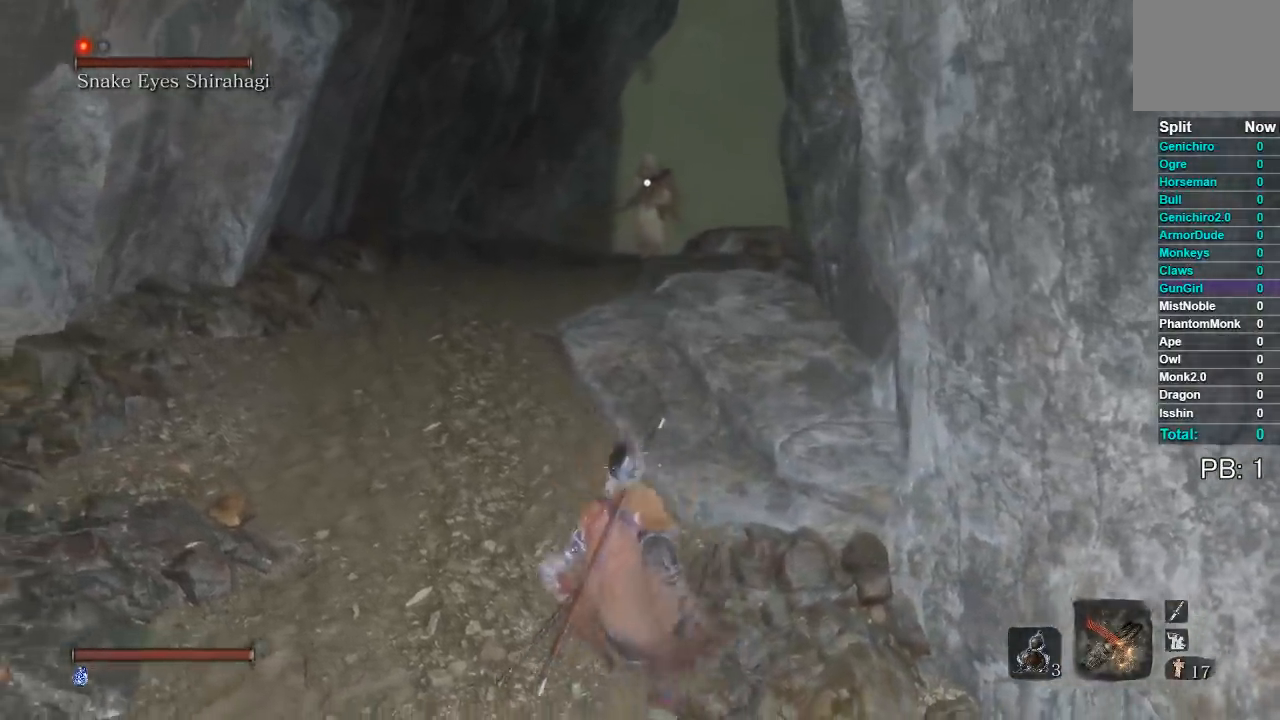
{"dt_ms": 500, "buttons": [], "left_stick": "up", "right_stick": "center"}
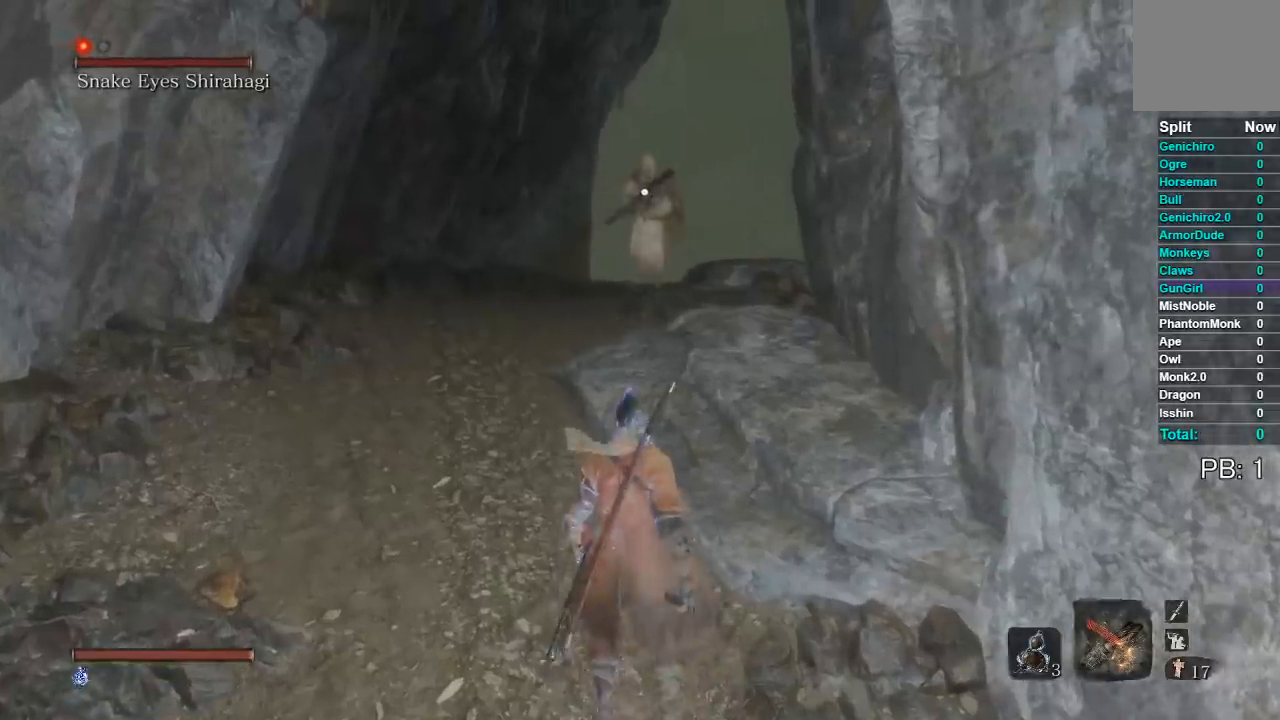
{"dt_ms": 500, "buttons": [], "left_stick": "down", "right_stick": "center", "events": [[383, "left_stick", "center"], [450, "left_stick", "down"]]}
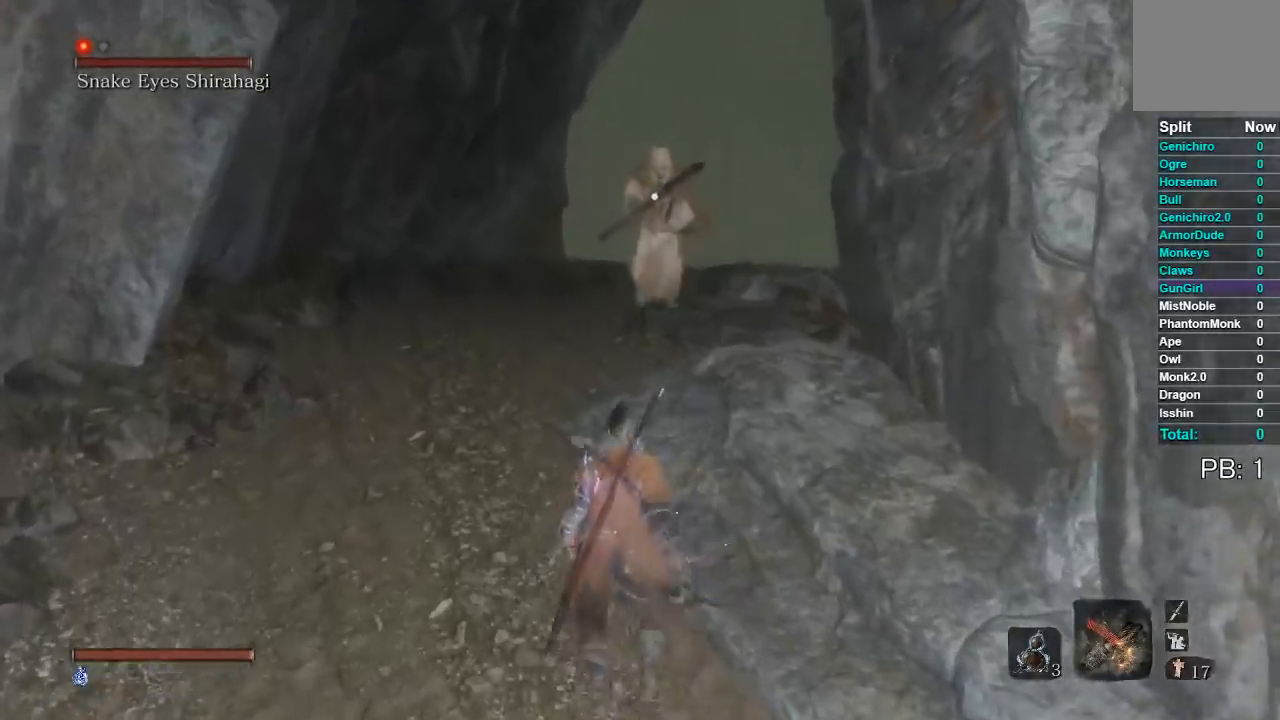
{"dt_ms": 500, "buttons": [], "left_stick": "up", "right_stick": "center", "events": [[400, "left_stick", "center"], [467, "left_stick", "up"]]}
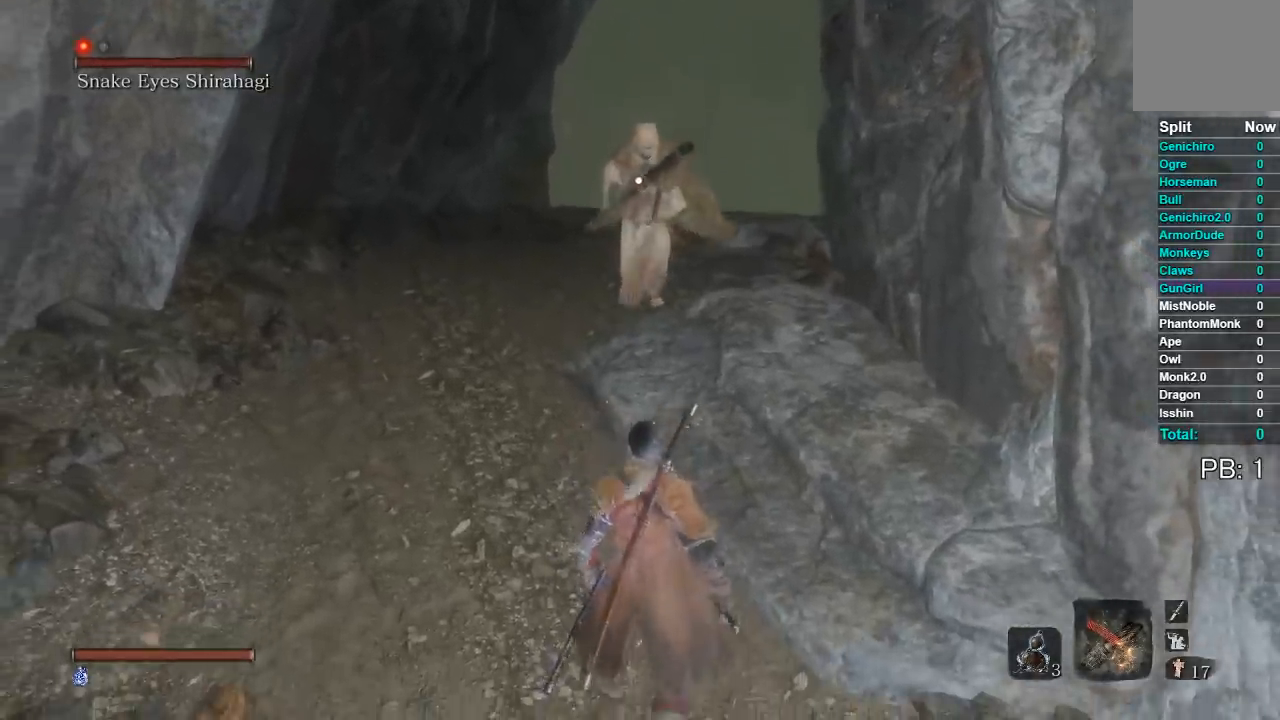
{"dt_ms": 500, "buttons": [], "left_stick": "center", "right_stick": "center", "events": [[300, "left_stick", "center"]]}
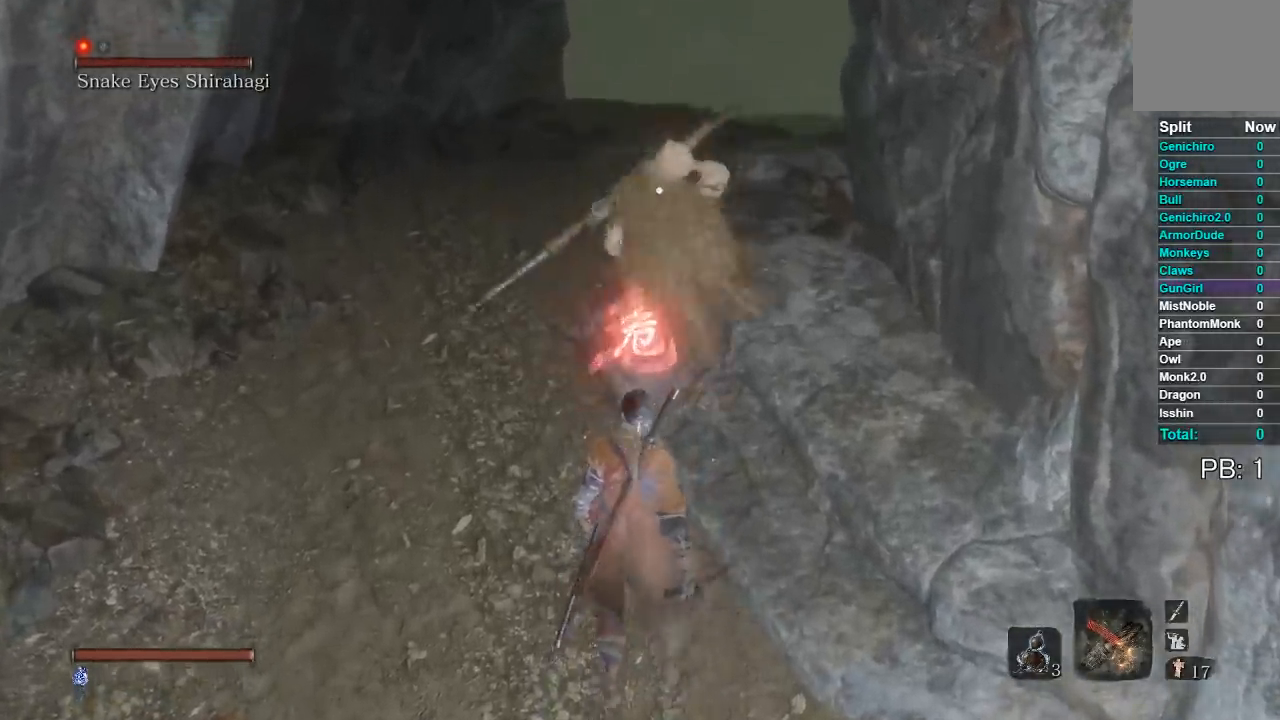
{"dt_ms": 500, "buttons": ["B"], "left_stick": "down", "right_stick": "center", "events": [[117, "left_stick", "down"], [417, "B", "down"]]}
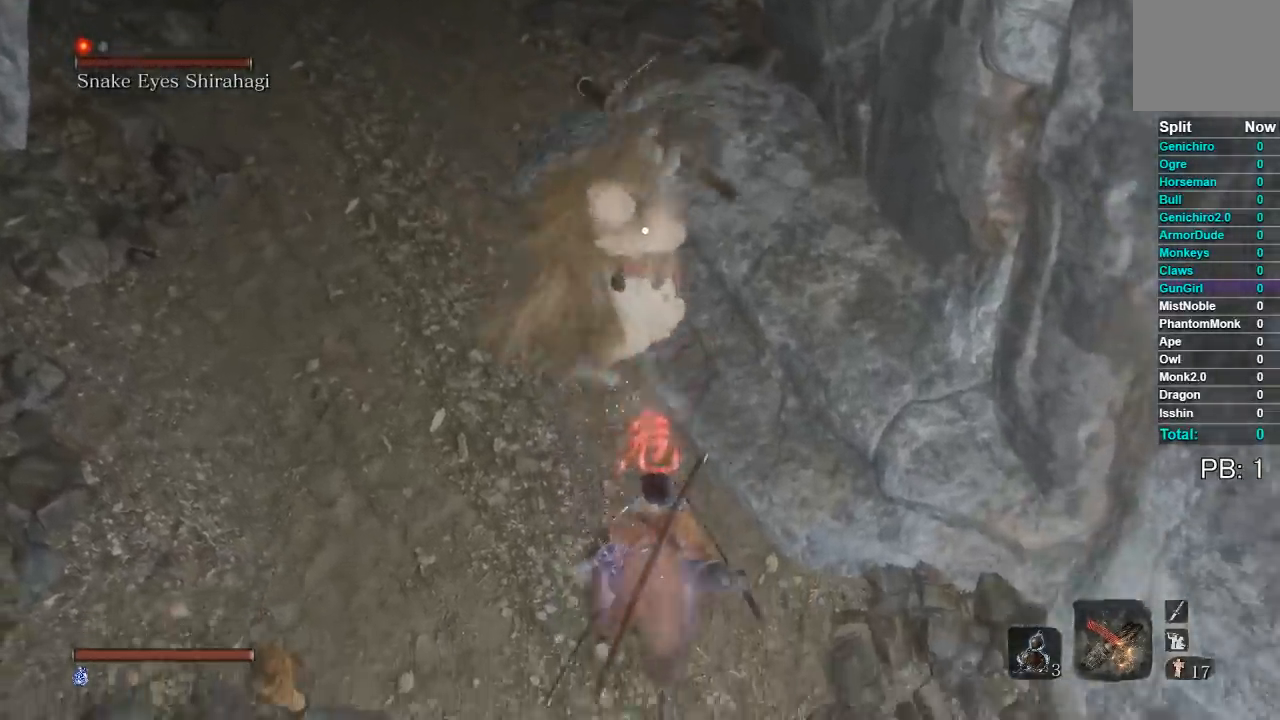
{"dt_ms": 500, "buttons": [], "left_stick": "down", "right_stick": "center", "events": [[50, "B", "up"]]}
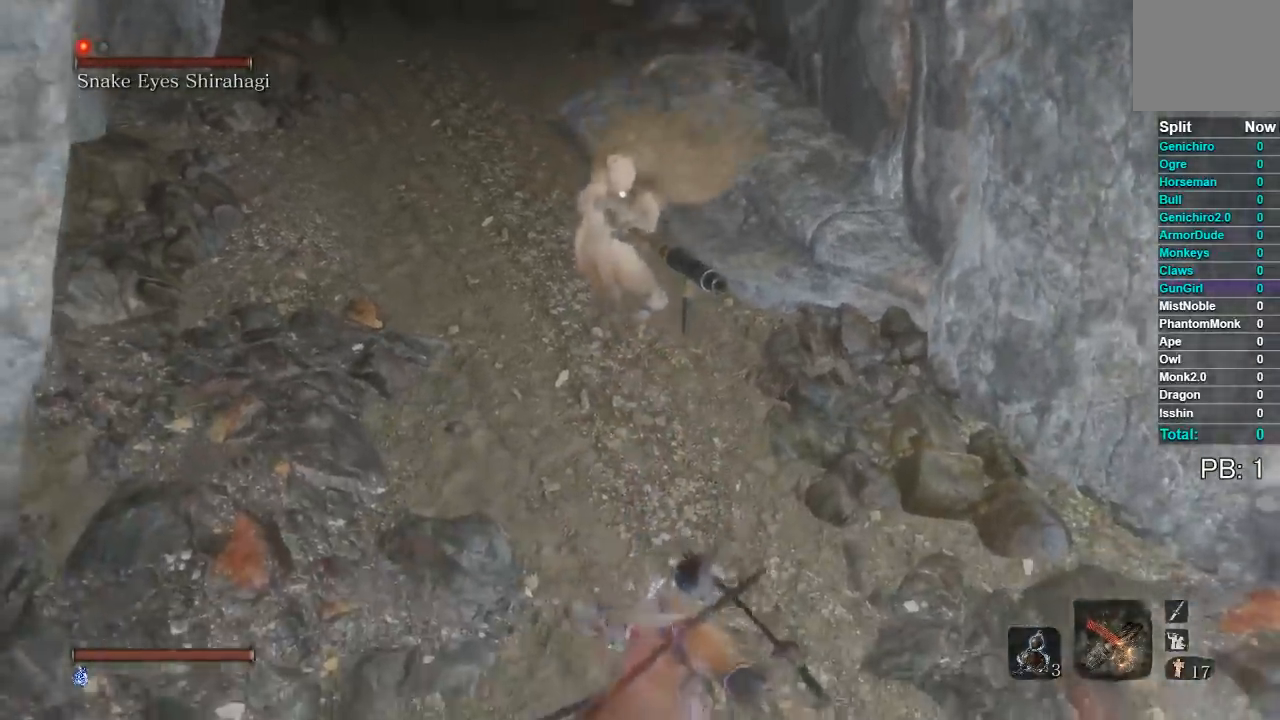
{"dt_ms": 500, "buttons": ["R1"], "left_stick": "up", "right_stick": "center", "events": [[117, "left_stick", "right"], [200, "left_stick", "up"], [450, "R1", "down"]]}
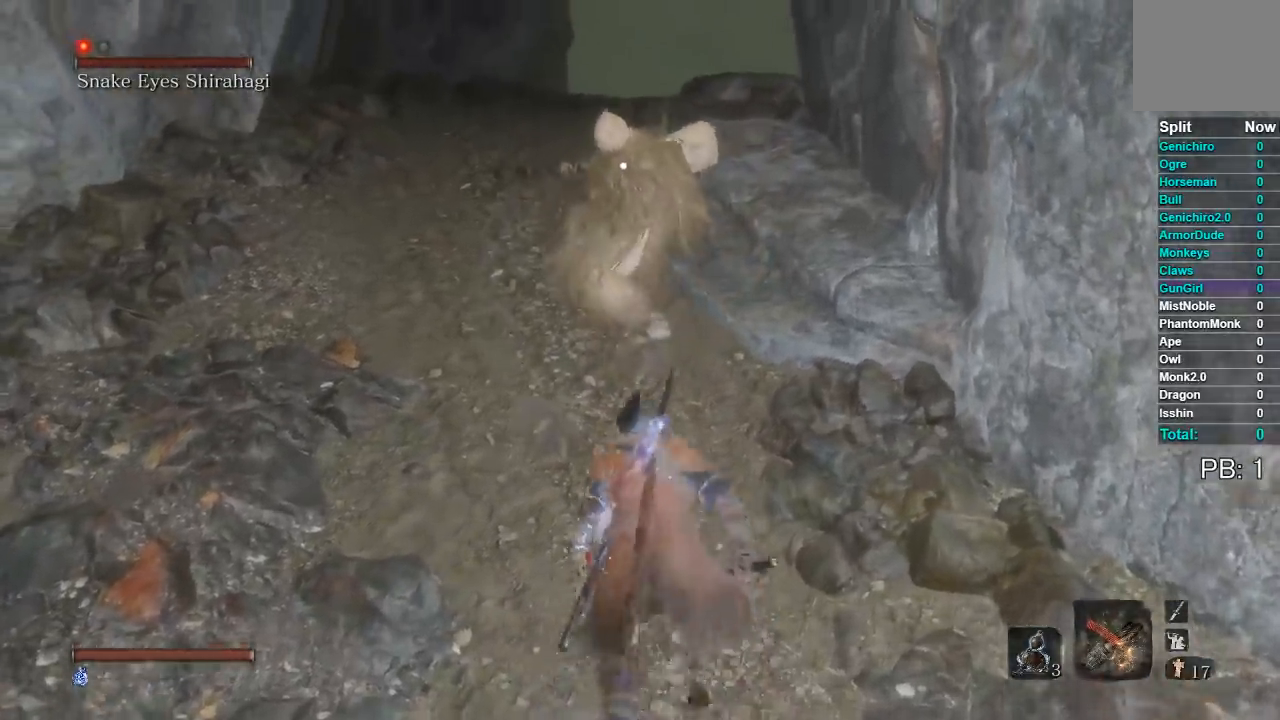
{"dt_ms": 500, "buttons": [], "left_stick": "up", "right_stick": "center", "events": [[67, "R1", "up"]]}
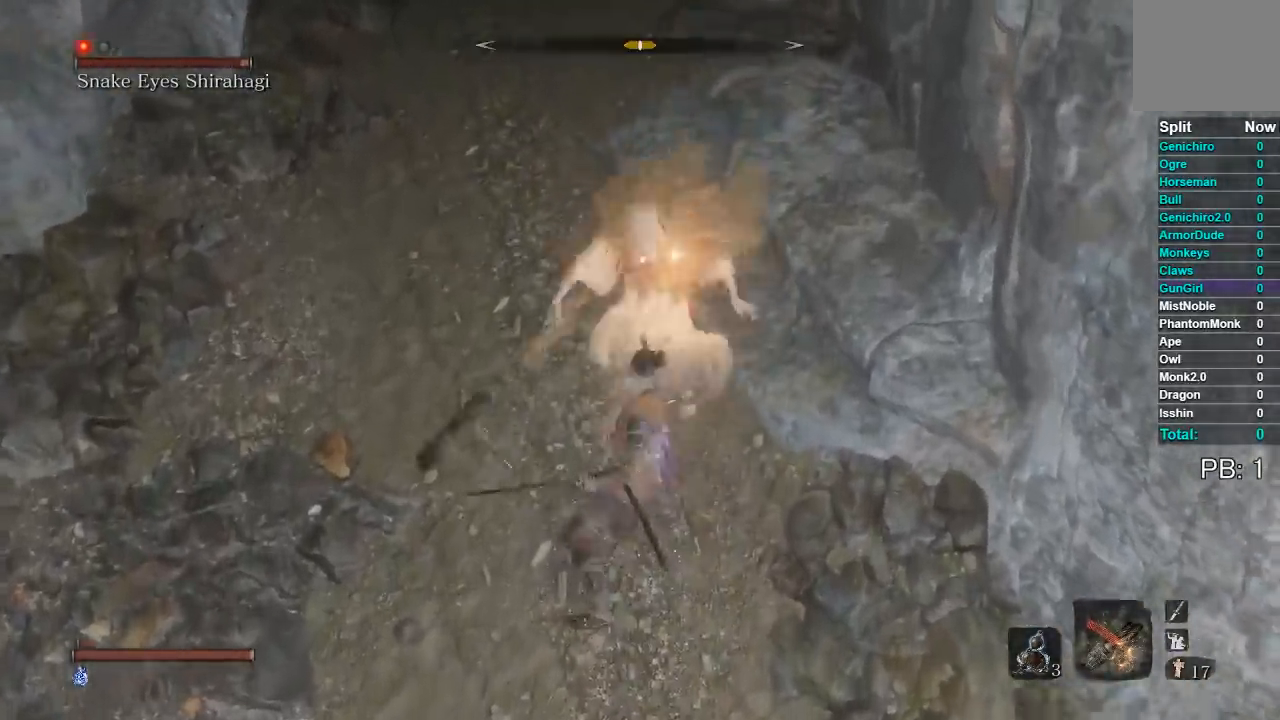
{"dt_ms": 500, "buttons": [], "left_stick": "up", "right_stick": "center", "events": [[17, "R1", "down"], [100, "R1", "up"]]}
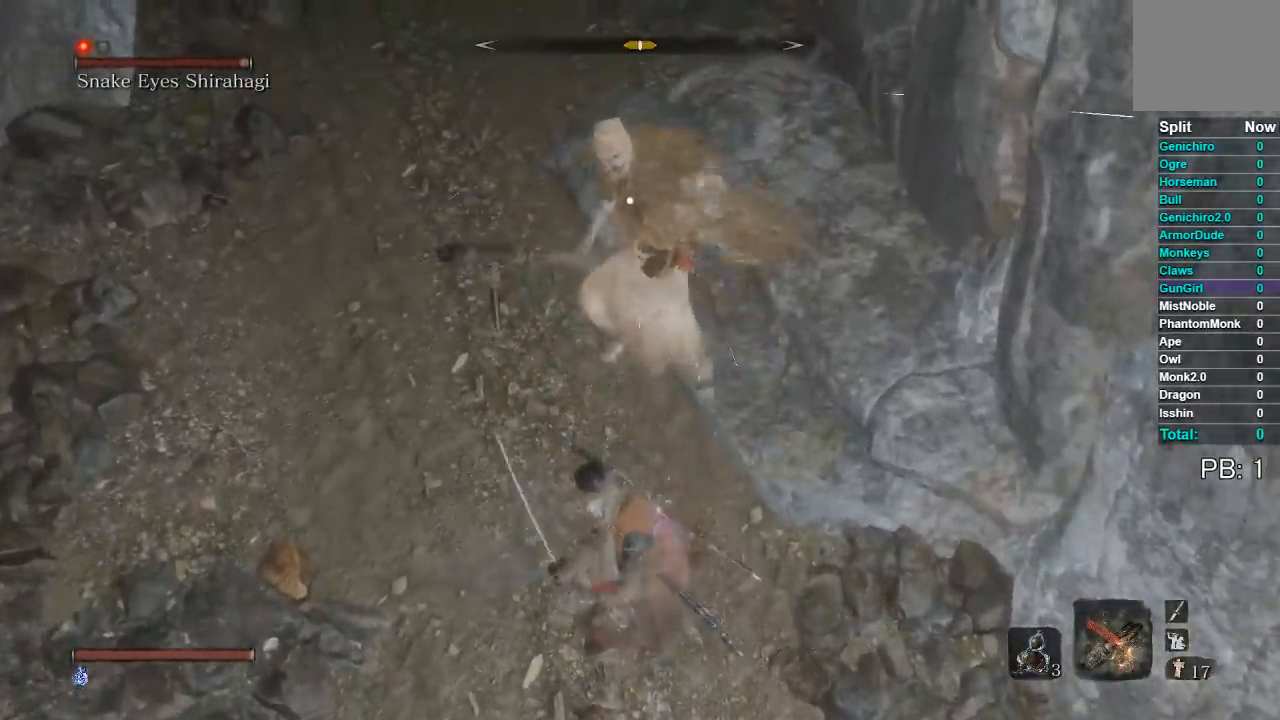
{"dt_ms": 500, "buttons": [], "left_stick": "down", "right_stick": "center", "events": [[17, "left_stick", "up-right"], [200, "left_stick", "down-right"], [300, "left_stick", "down"]]}
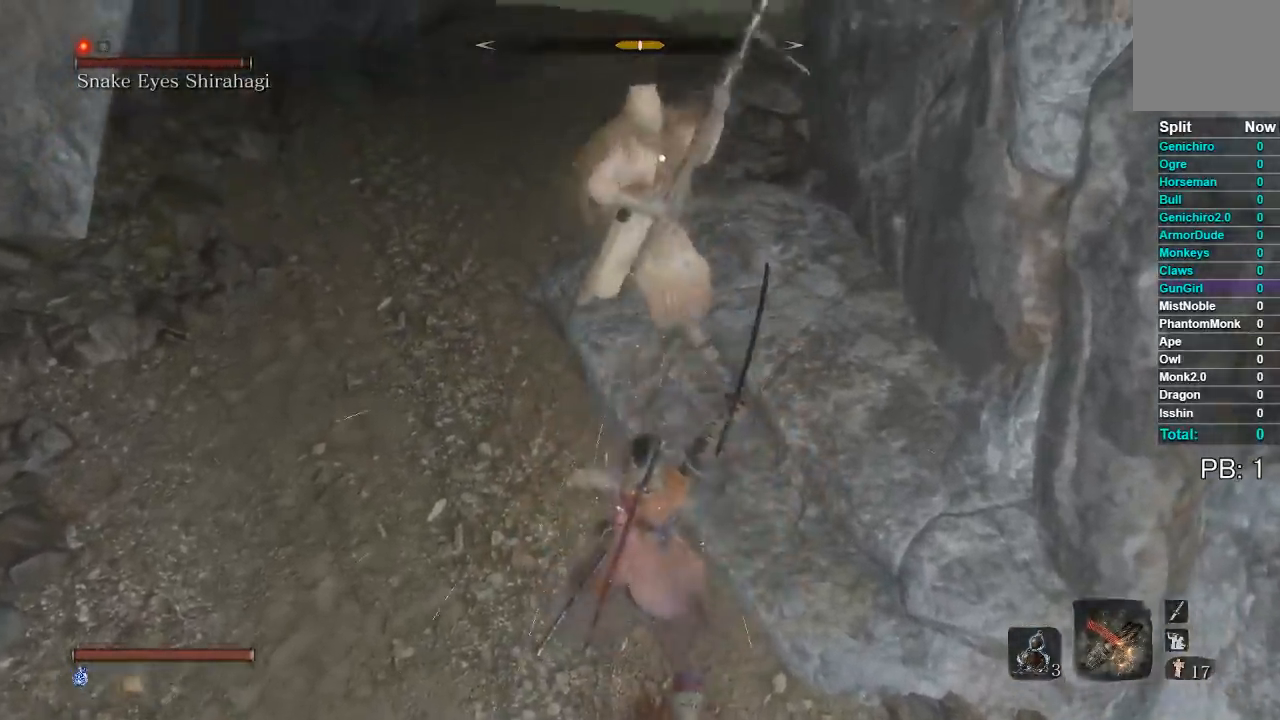
{"dt_ms": 500, "buttons": [], "left_stick": "up", "right_stick": "center", "events": [[367, "left_stick", "center"], [467, "left_stick", "up"]]}
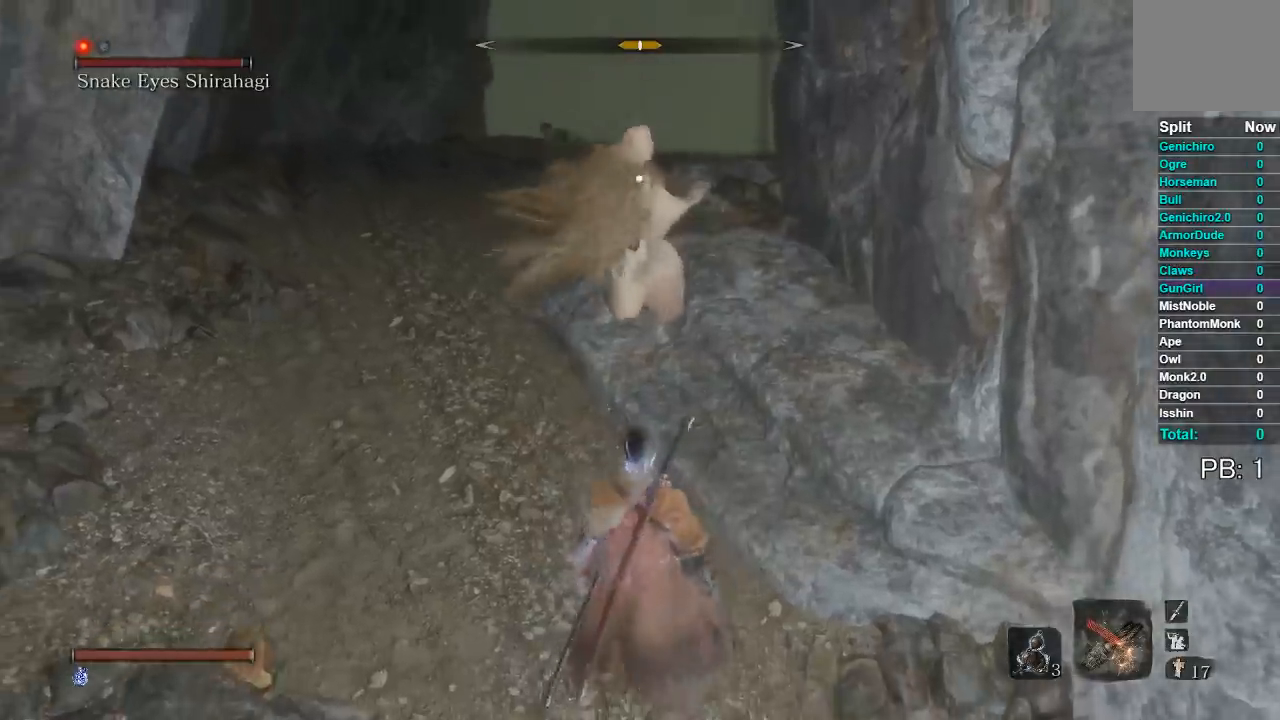
{"dt_ms": 500, "buttons": ["R1"], "left_stick": "up", "right_stick": "center", "events": [[117, "L1", "down"], [233, "L1", "up"], [417, "R1", "down"]]}
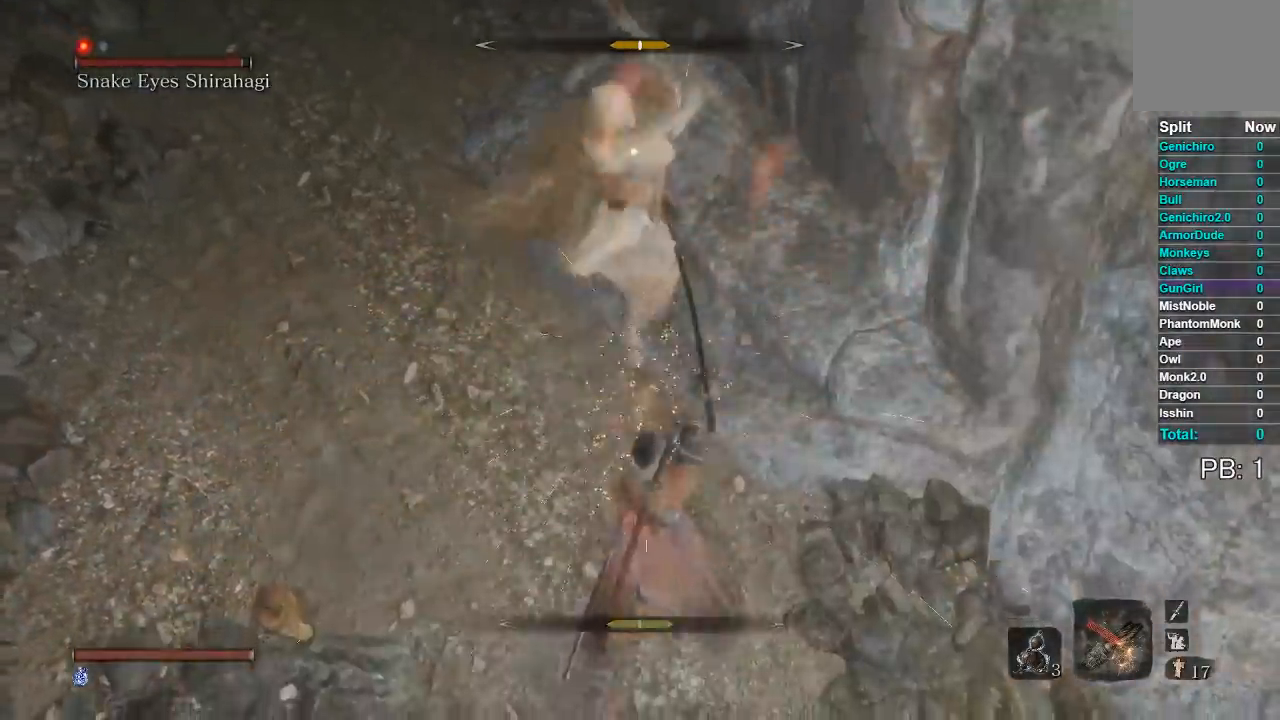
{"dt_ms": 500, "buttons": [], "left_stick": "up", "right_stick": "center", "events": [[33, "R1", "up"]]}
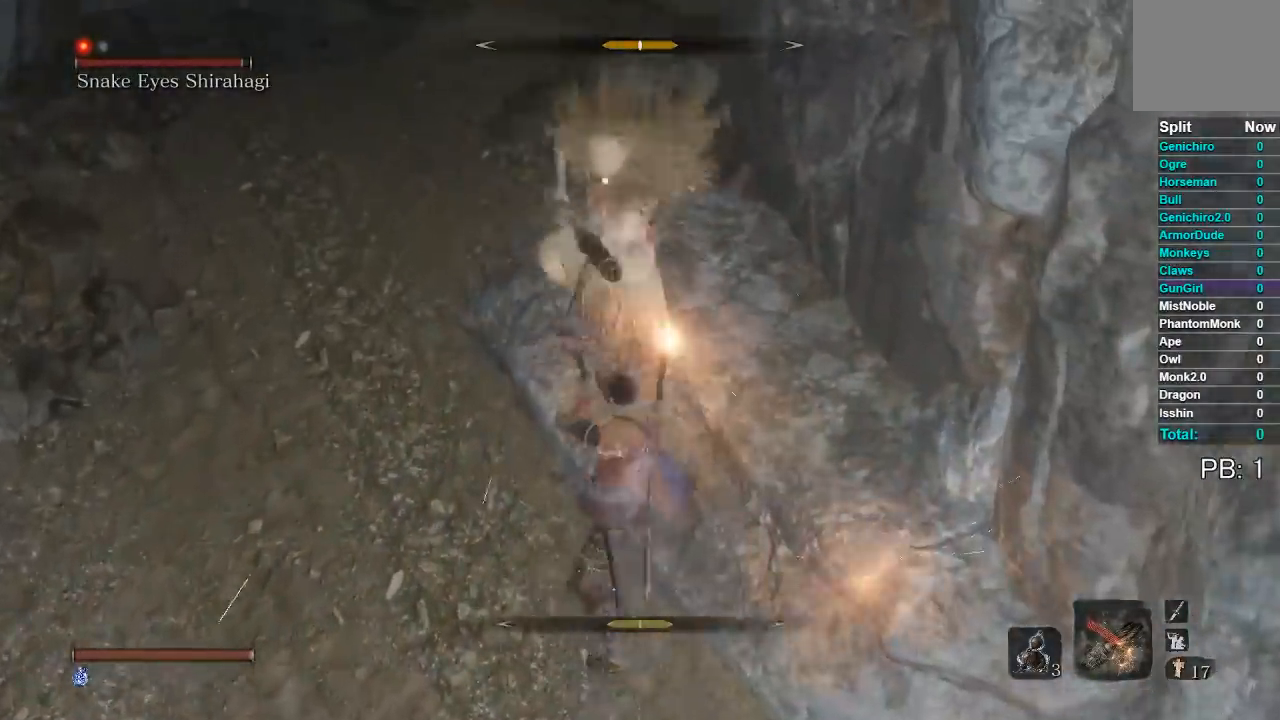
{"dt_ms": 500, "buttons": [], "left_stick": "down", "right_stick": "center", "events": [[67, "left_stick", "down"]]}
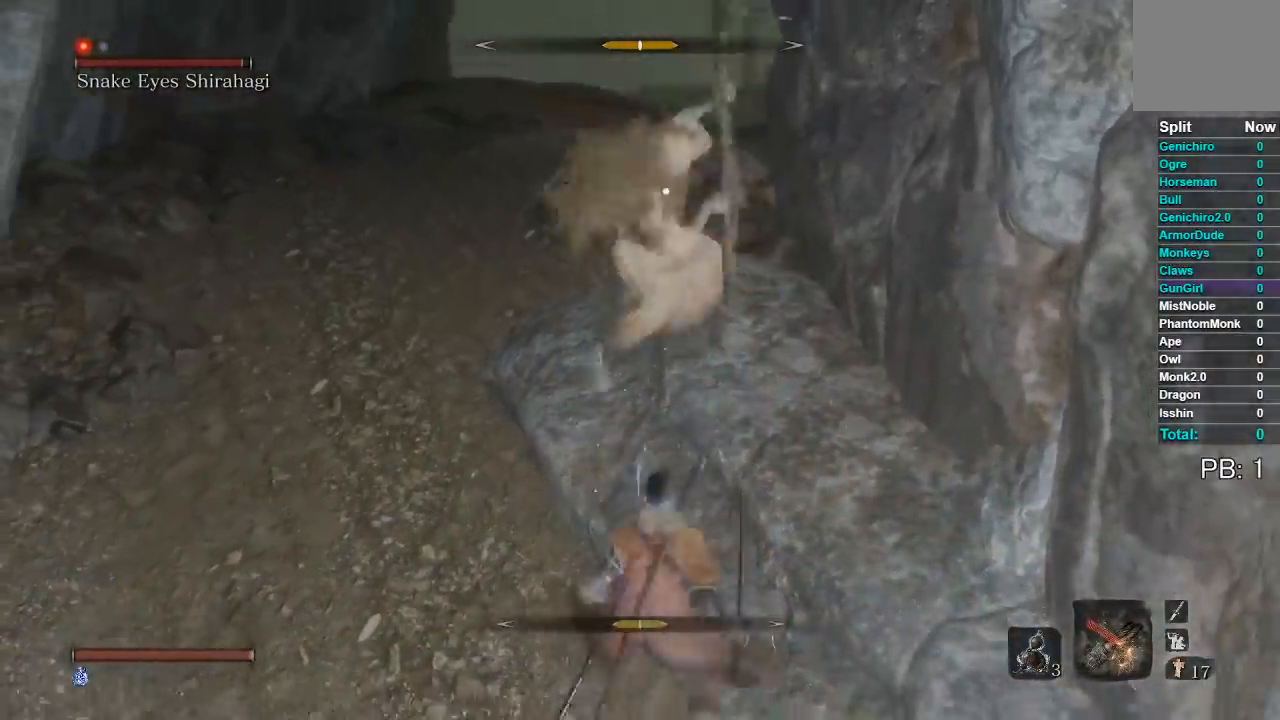
{"dt_ms": 500, "buttons": [], "left_stick": "up", "right_stick": "center", "events": [[250, "left_stick", "up"], [333, "L1", "down"], [500, "L1", "up"]]}
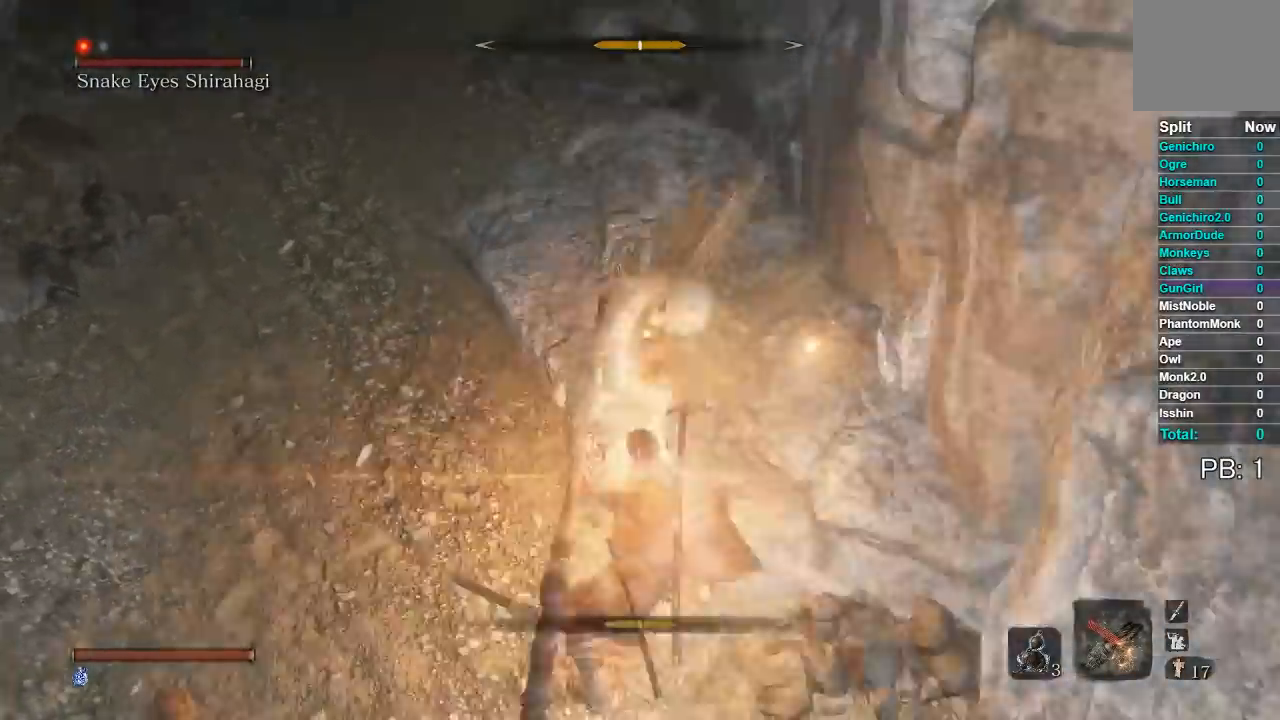
{"dt_ms": 500, "buttons": [], "left_stick": "up", "right_stick": "center", "events": [[150, "R1", "down"], [250, "R1", "up"]]}
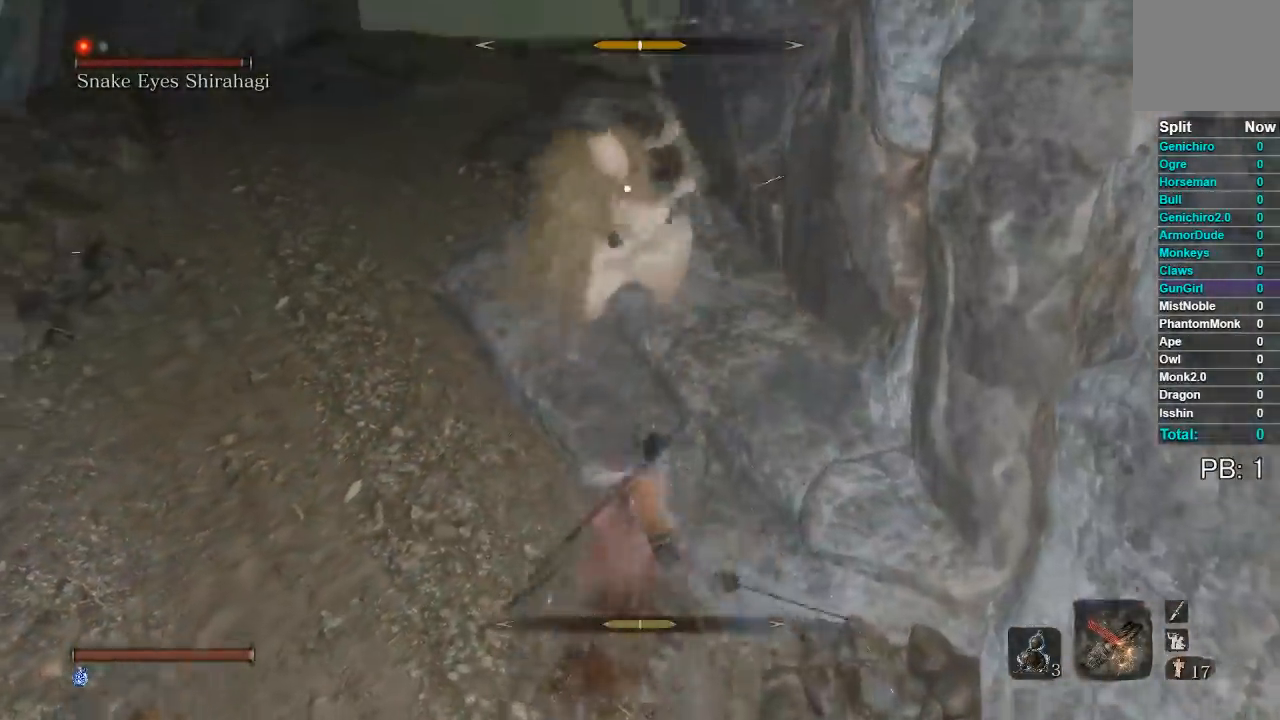
{"dt_ms": 500, "buttons": [], "left_stick": "down", "right_stick": "center", "events": [[67, "left_stick", "up-left"], [450, "left_stick", "down"]]}
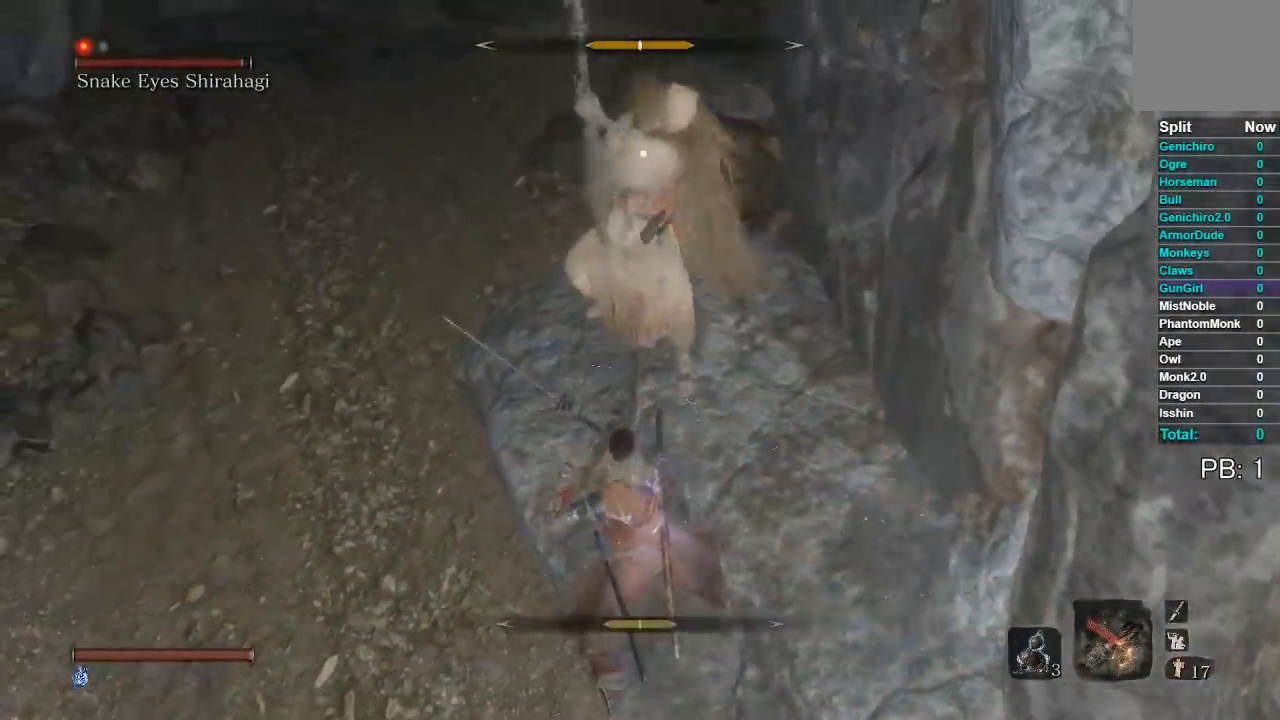
{"dt_ms": 500, "buttons": [], "left_stick": "down", "right_stick": "center", "events": []}